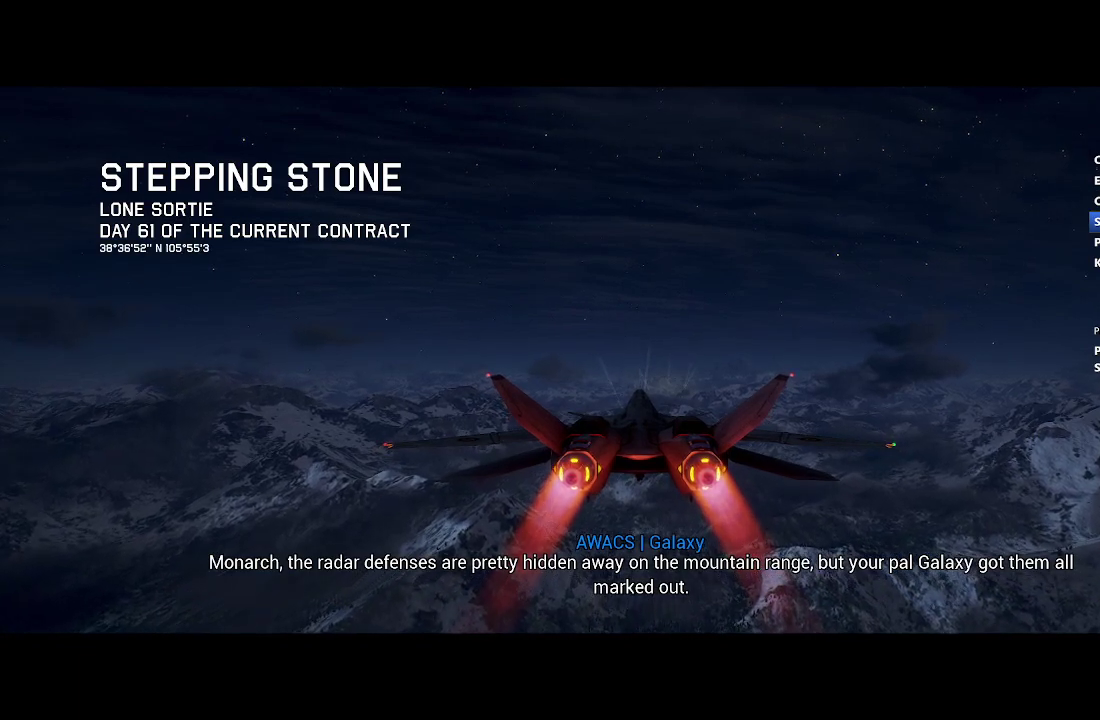
Gameplay with a controller (Xbox layout); each line is a JSON object with the inputs held at the frame after it. "events" lists button and stick changes between this image and that frame as [ms after this image, input, new state], when the widget could be followed in between. Not read: START.
{"buttons": ["R2"], "left_stick": "center", "right_stick": "center", "events": []}
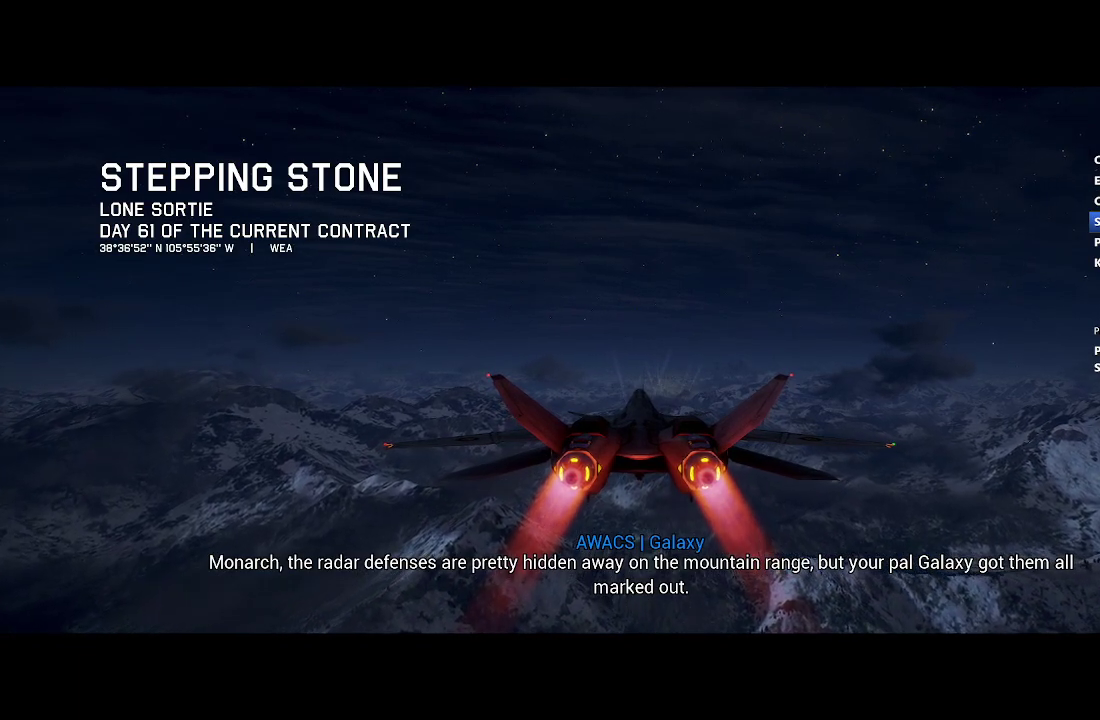
{"buttons": ["R2"], "left_stick": "center", "right_stick": "center", "events": []}
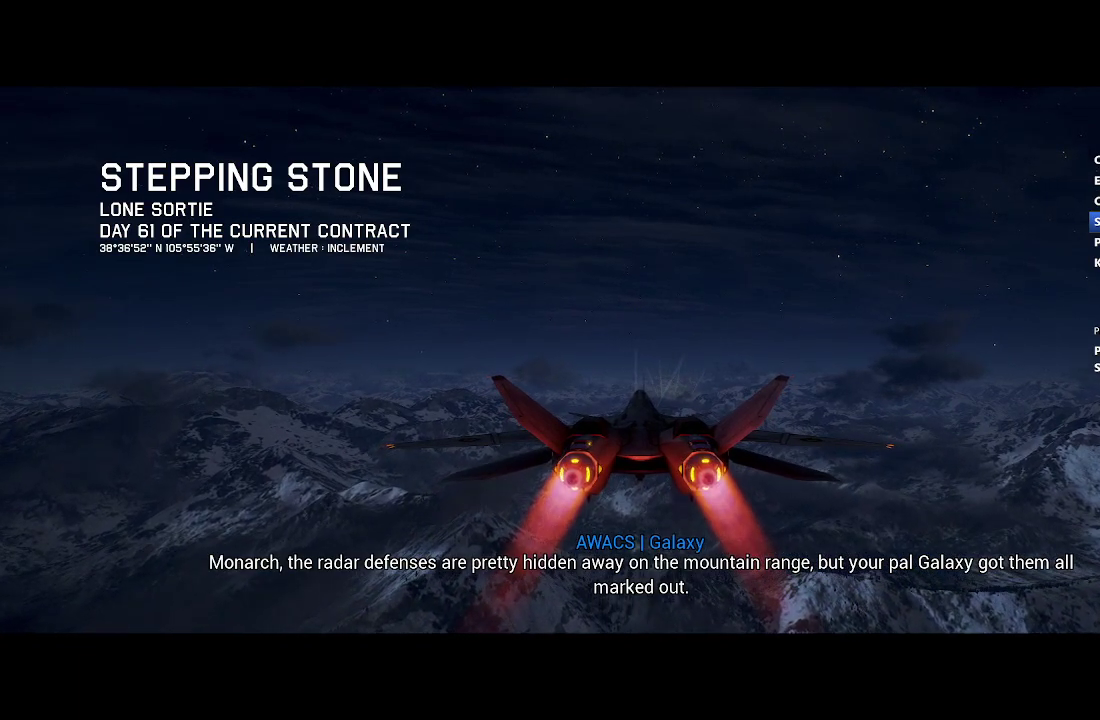
{"buttons": ["R2"], "left_stick": "center", "right_stick": "center", "events": []}
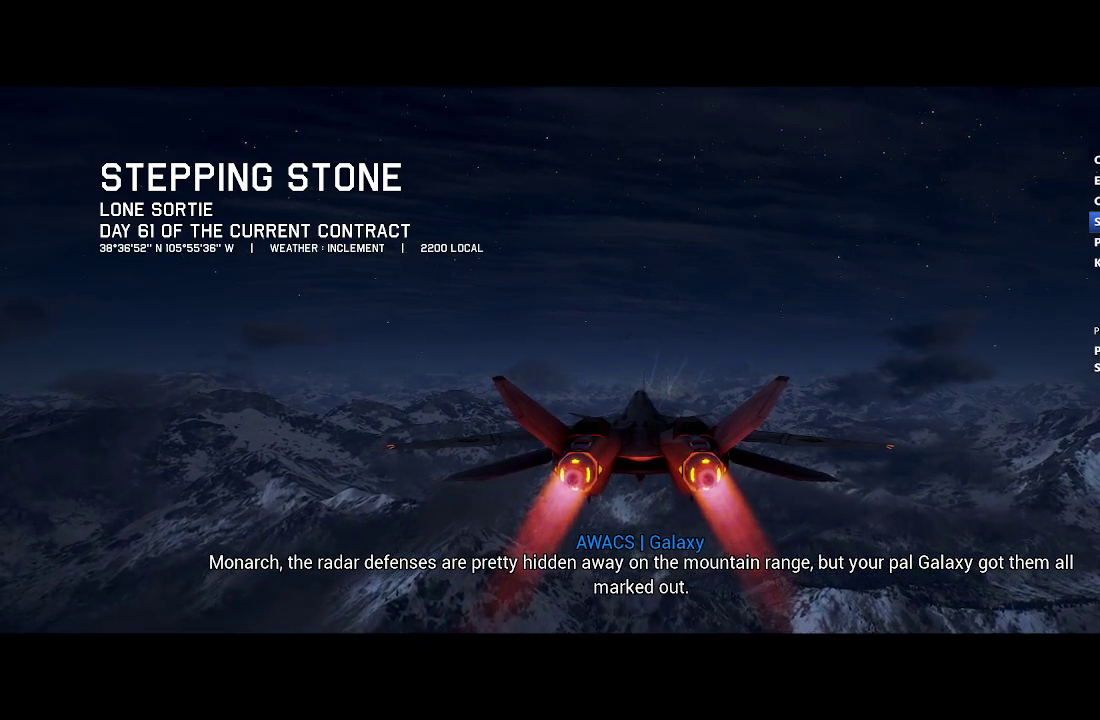
{"buttons": ["R2"], "left_stick": "center", "right_stick": "center", "events": []}
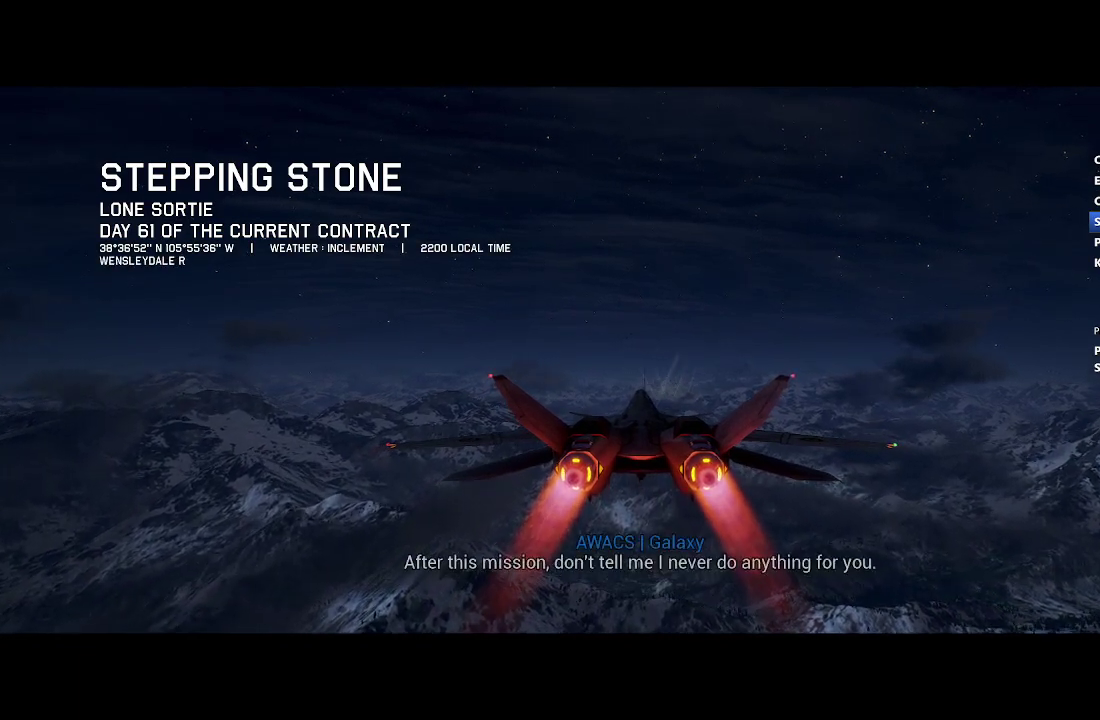
{"buttons": ["R2"], "left_stick": "center", "right_stick": "center", "events": []}
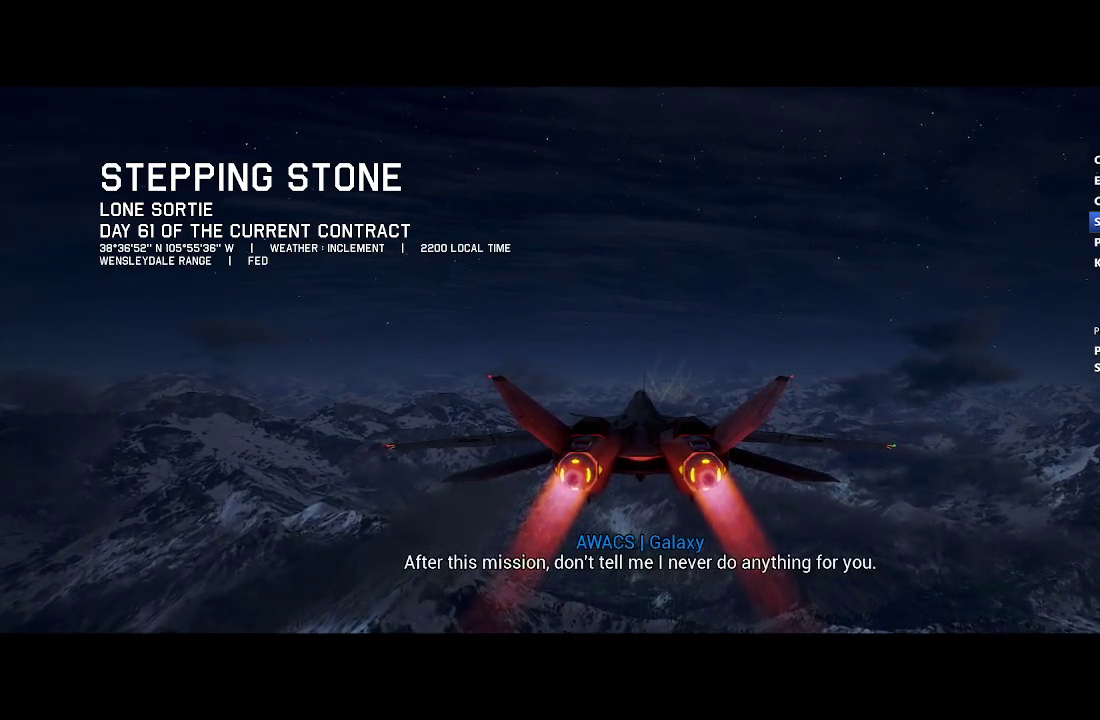
{"buttons": ["R2"], "left_stick": "center", "right_stick": "center", "events": []}
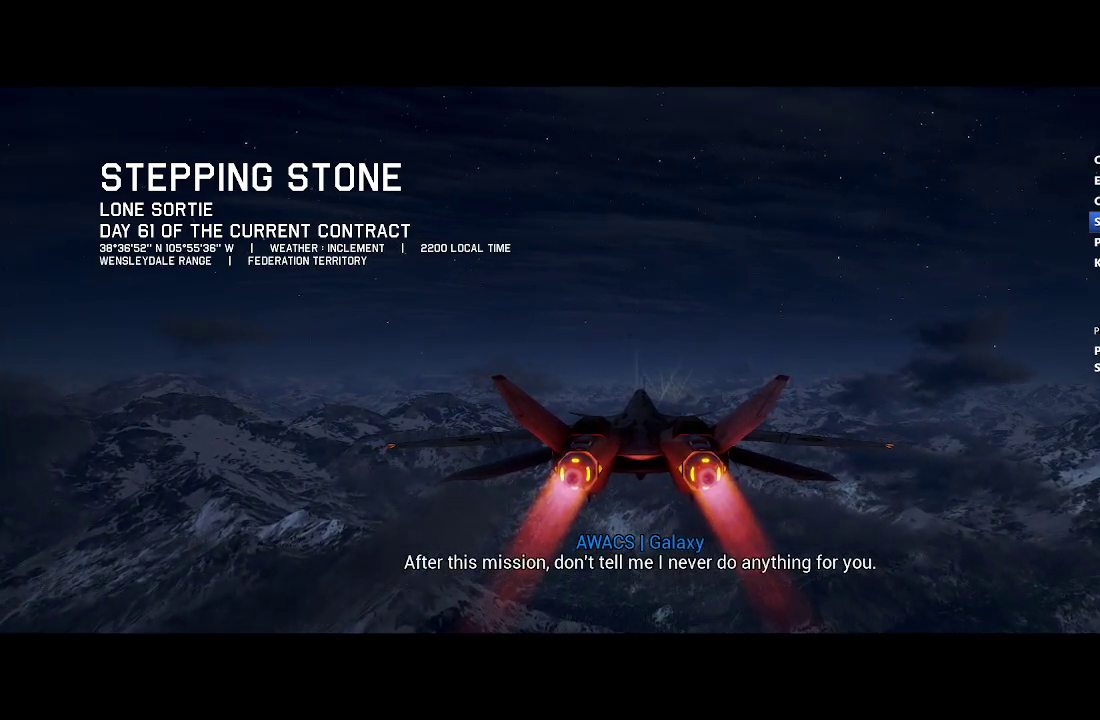
{"buttons": ["R2"], "left_stick": "center", "right_stick": "center", "events": []}
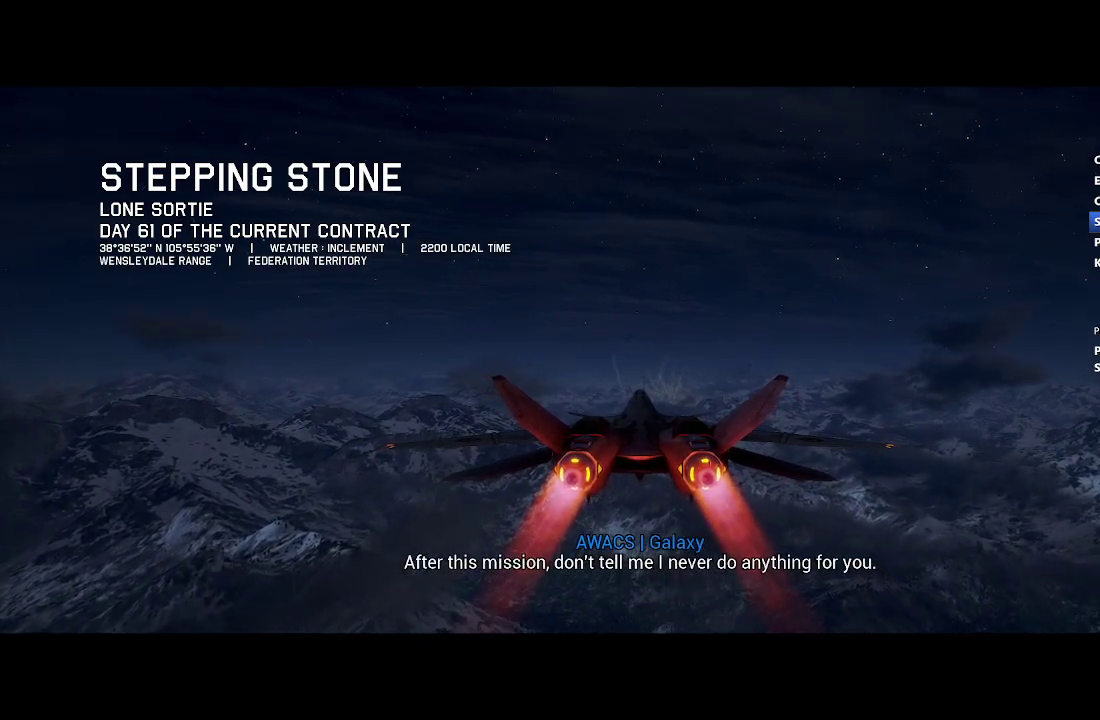
{"buttons": ["R2"], "left_stick": "center", "right_stick": "center", "events": []}
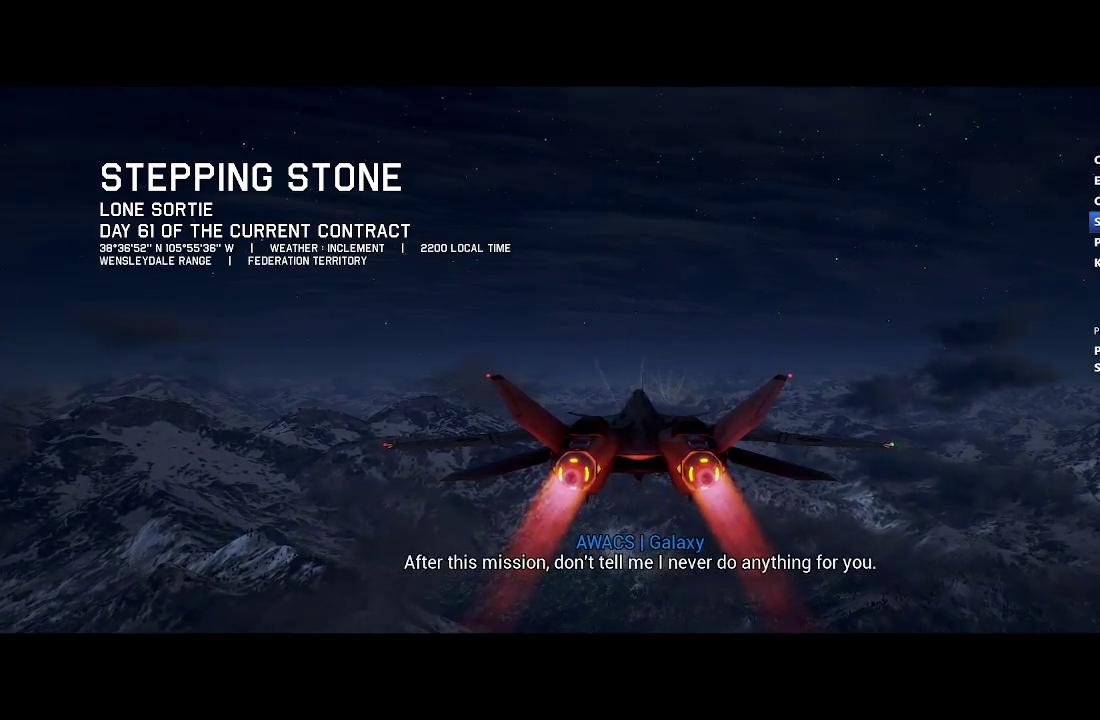
{"buttons": ["R2"], "left_stick": "center", "right_stick": "center", "events": []}
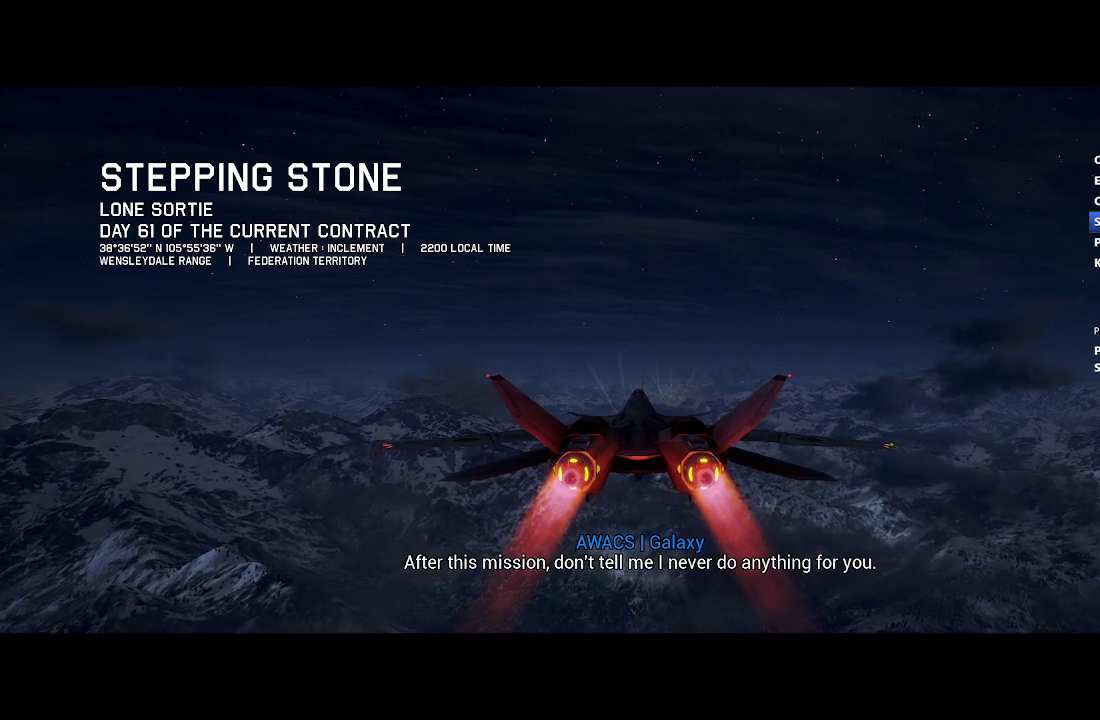
{"buttons": ["R2"], "left_stick": "center", "right_stick": "center", "events": []}
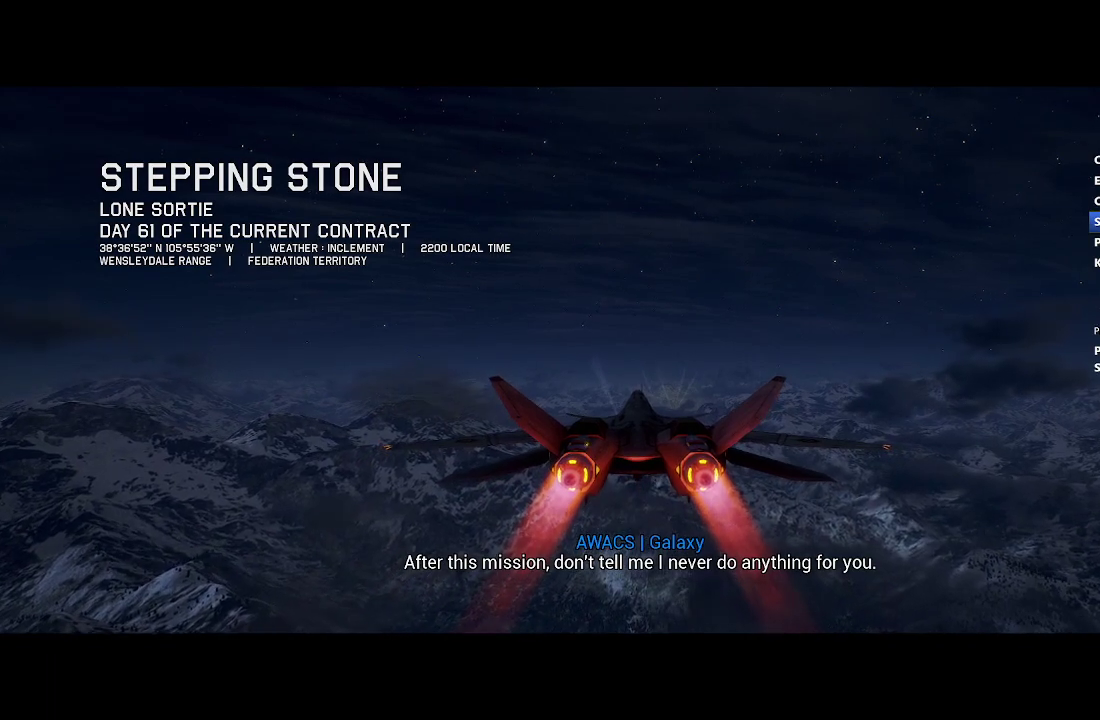
{"buttons": ["R2"], "left_stick": "center", "right_stick": "center", "events": []}
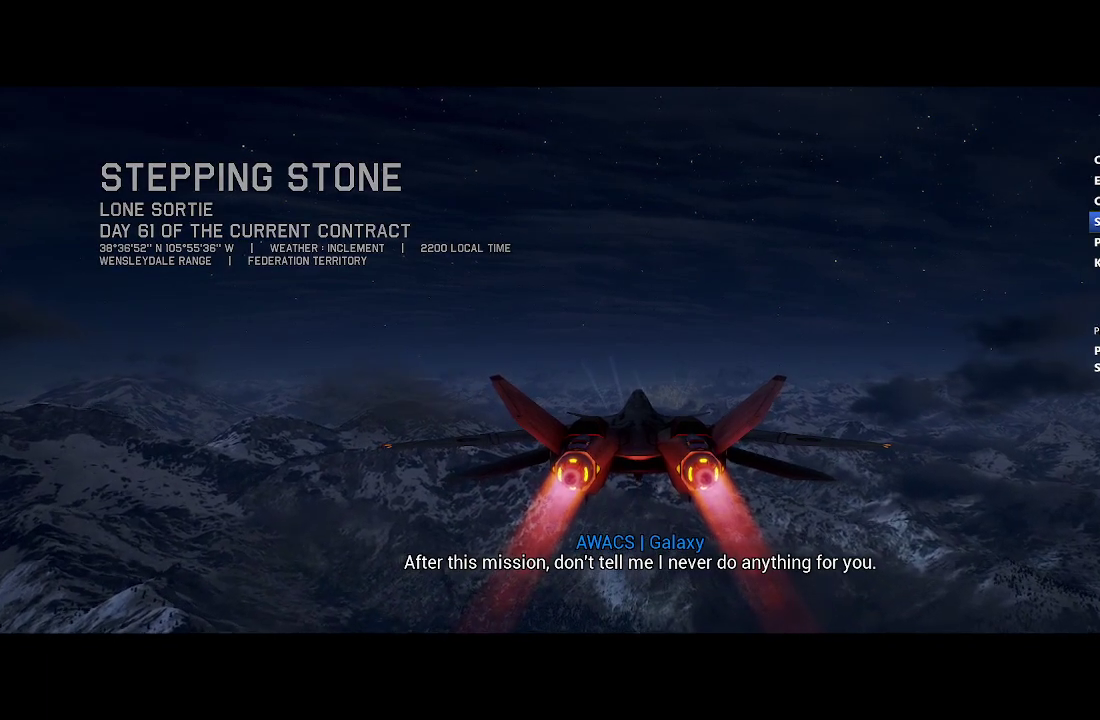
{"buttons": ["R2"], "left_stick": "center", "right_stick": "center", "events": []}
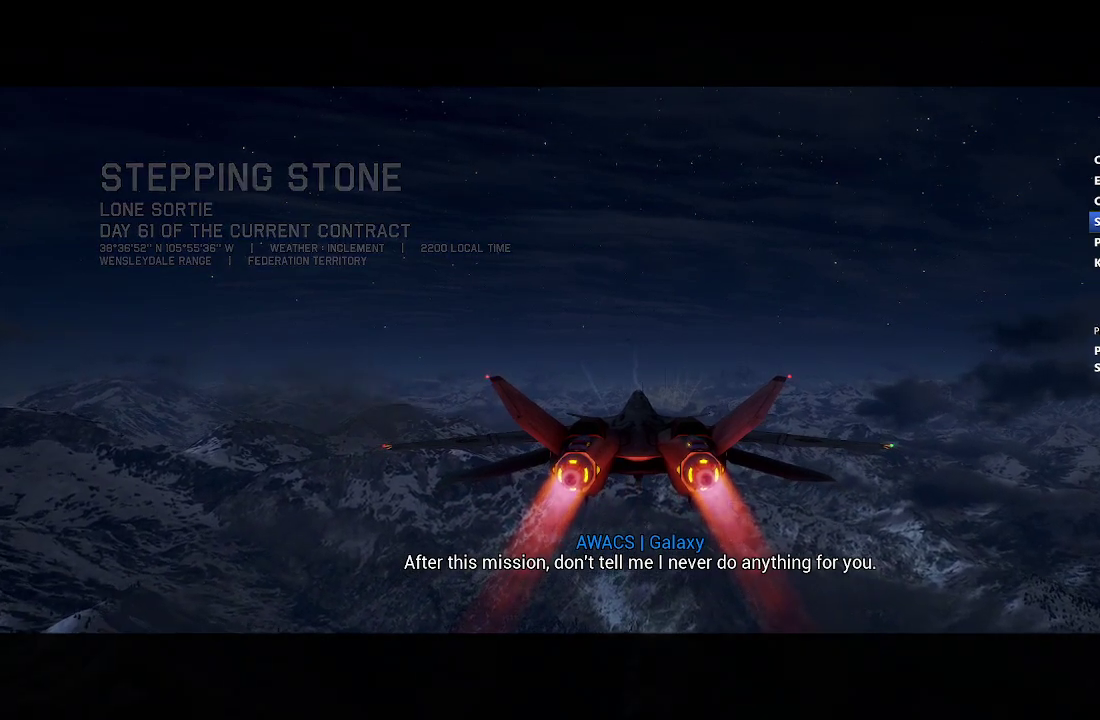
{"buttons": ["R2"], "left_stick": "center", "right_stick": "center", "events": []}
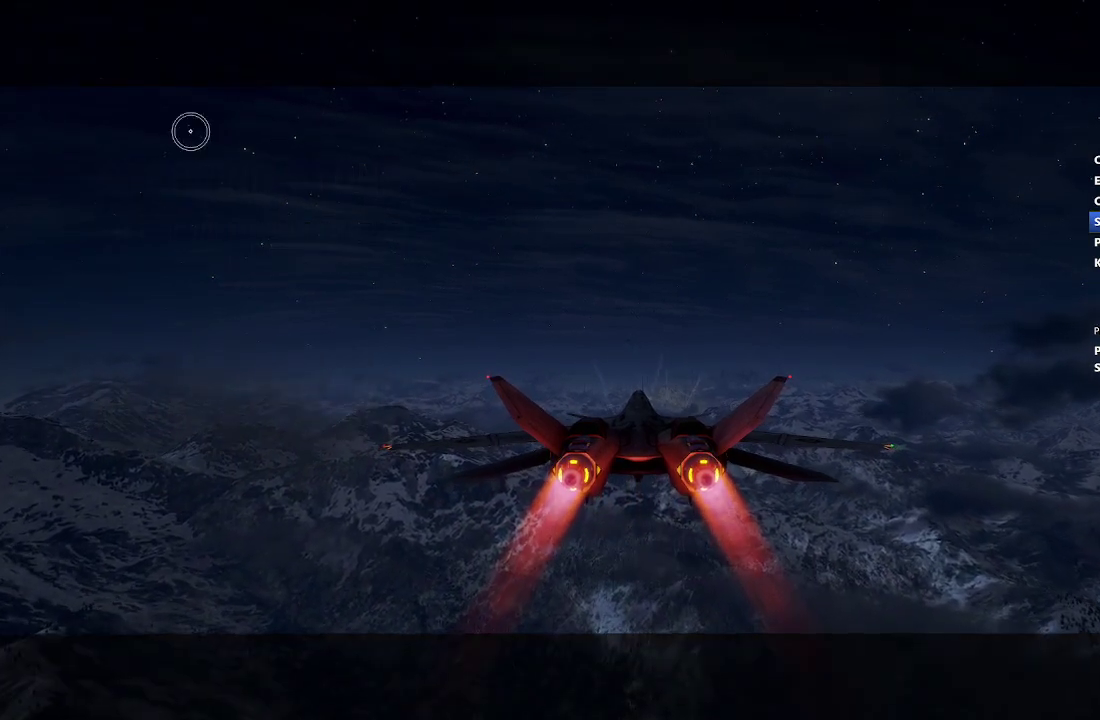
{"buttons": ["R2"], "left_stick": "center", "right_stick": "center", "events": []}
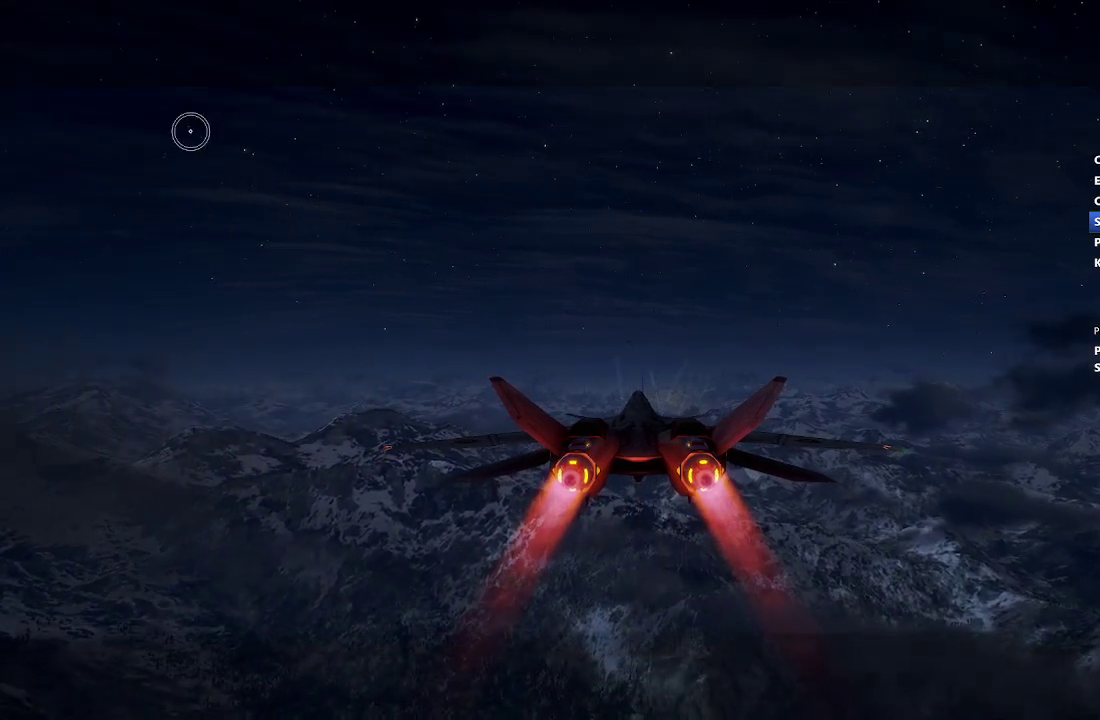
{"buttons": ["R2"], "left_stick": "center", "right_stick": "center", "events": []}
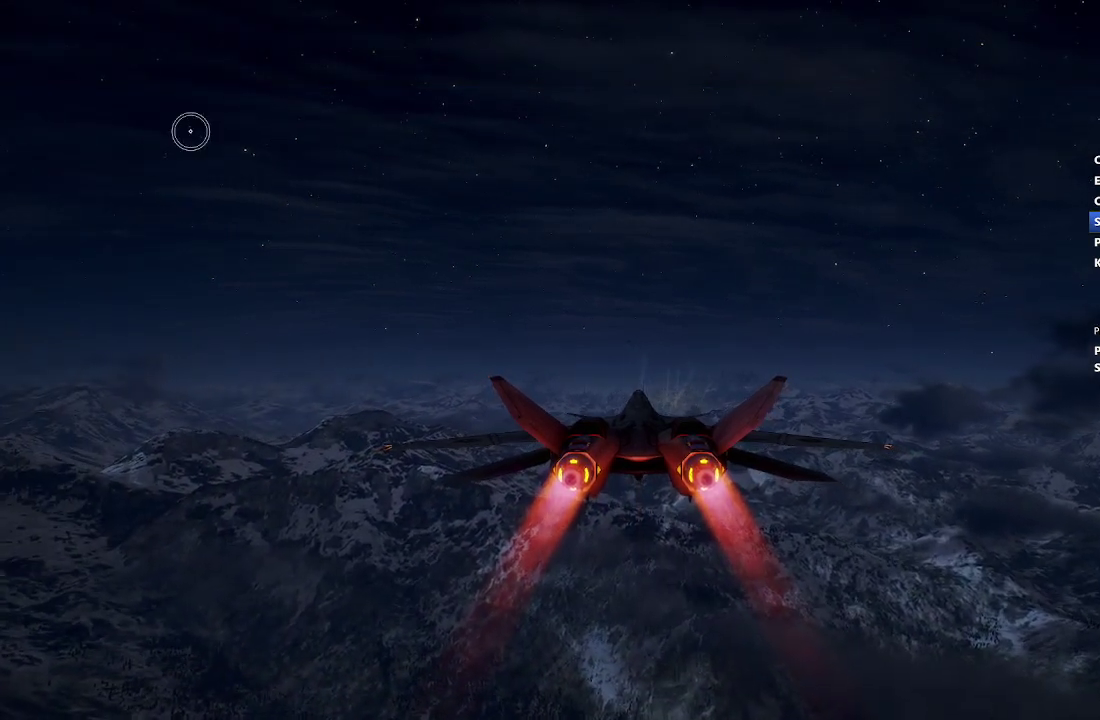
{"buttons": ["R2"], "left_stick": "center", "right_stick": "center", "events": []}
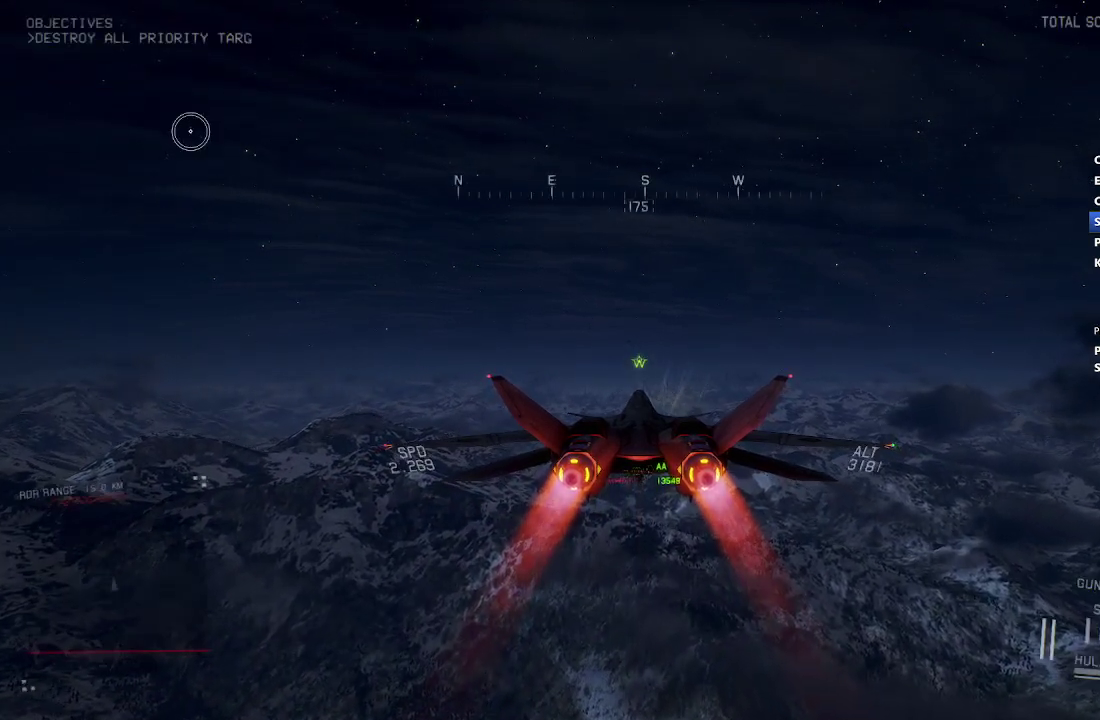
{"buttons": ["R2"], "left_stick": "center", "right_stick": "center", "events": []}
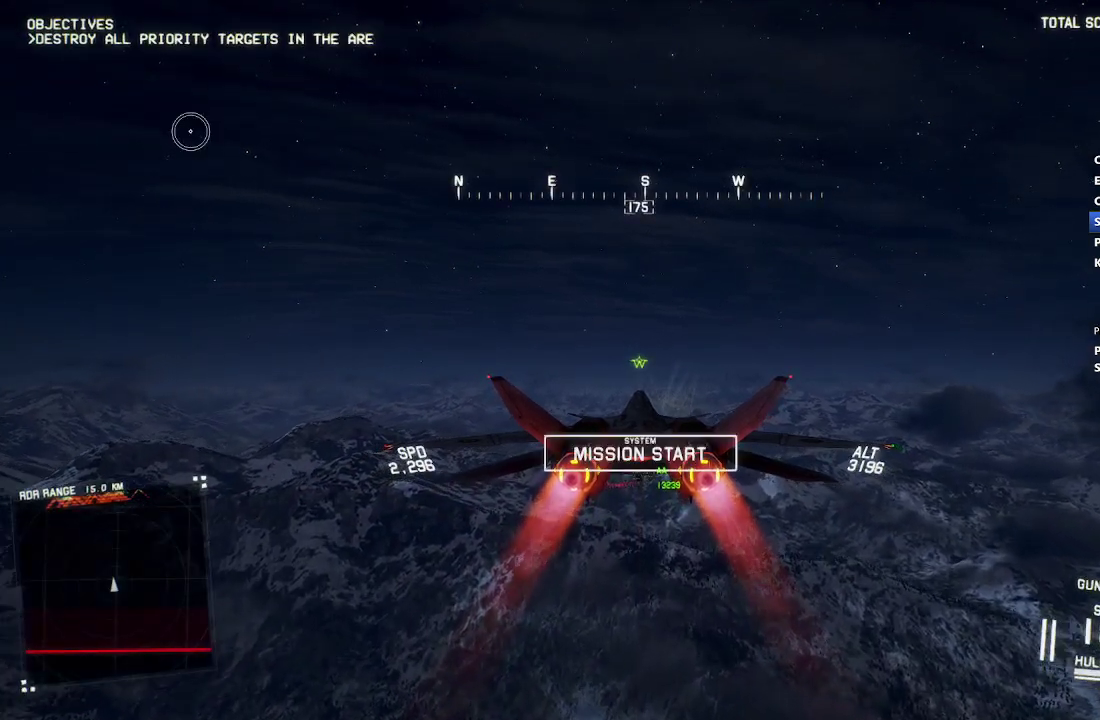
{"buttons": ["R2"], "left_stick": "center", "right_stick": "center", "events": []}
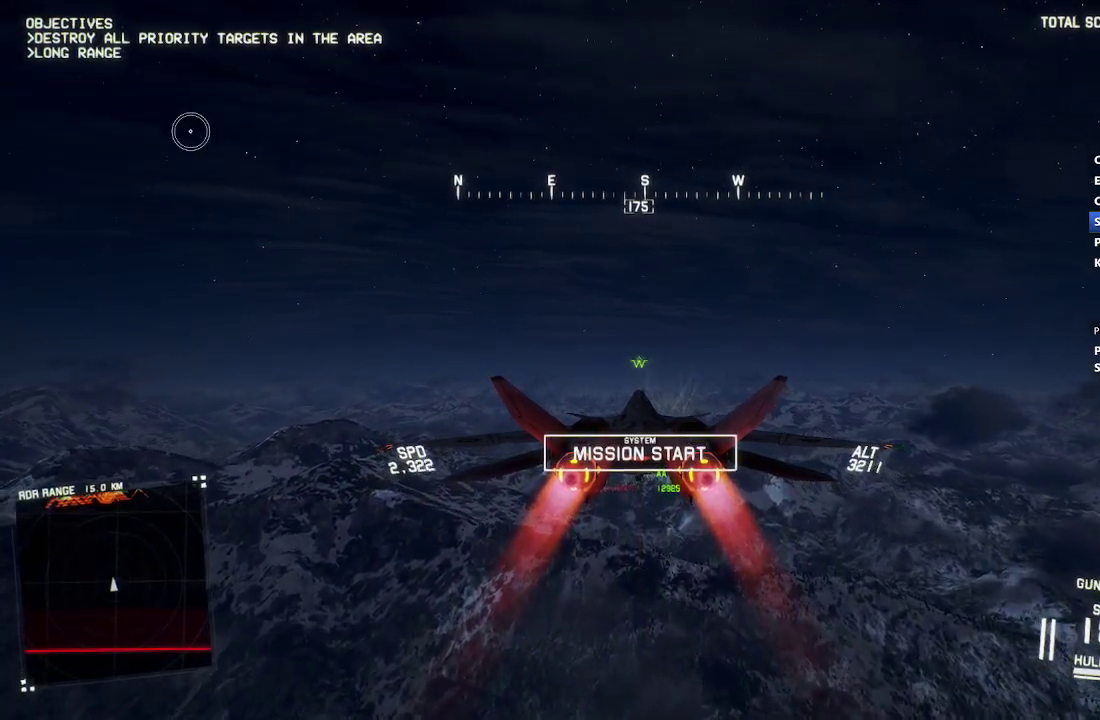
{"buttons": ["R2"], "left_stick": "center", "right_stick": "center", "events": []}
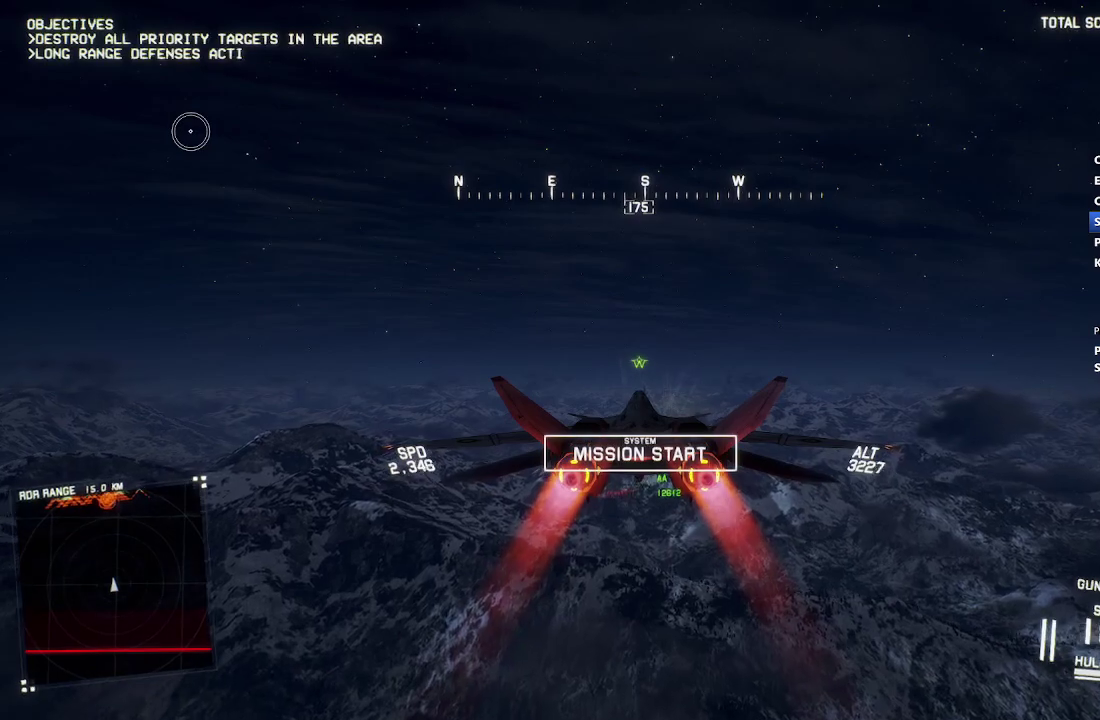
{"buttons": ["R2"], "left_stick": "center", "right_stick": "center", "events": []}
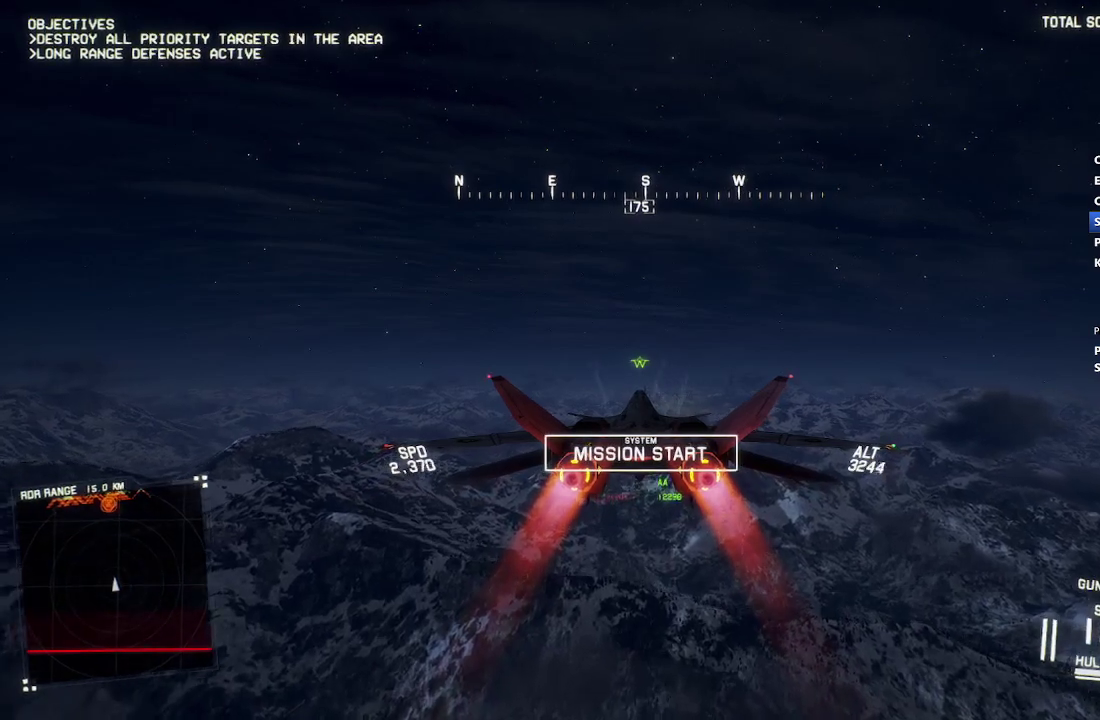
{"buttons": ["R2"], "left_stick": "center", "right_stick": "center", "events": []}
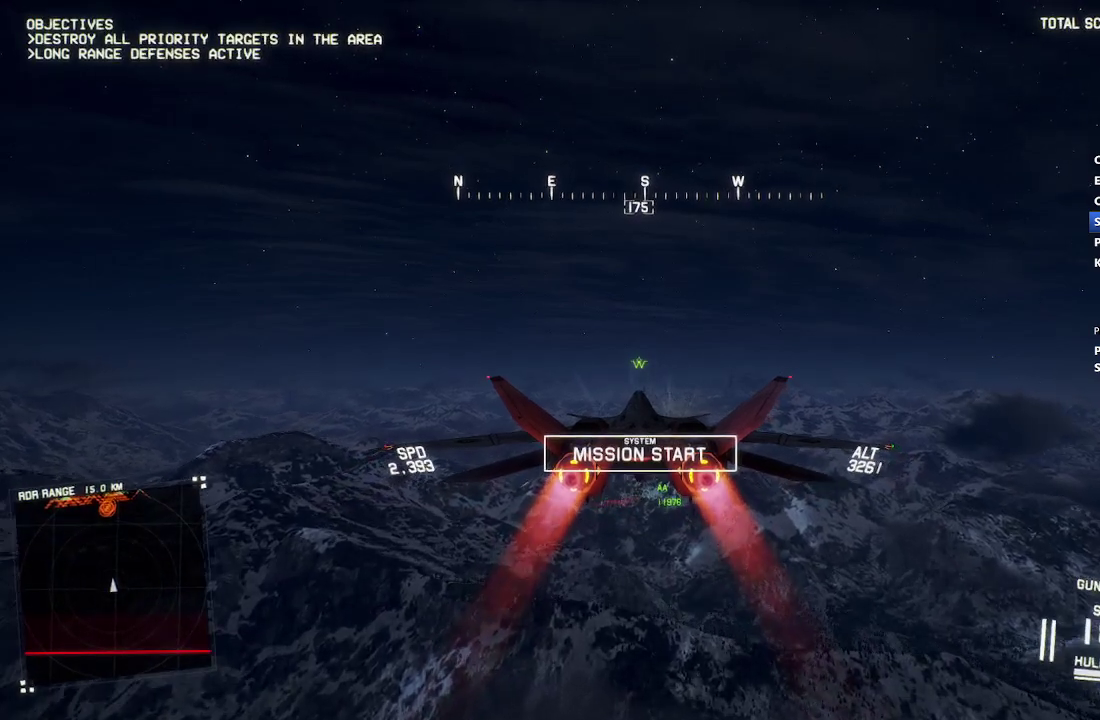
{"buttons": ["R2"], "left_stick": "center", "right_stick": "center", "events": []}
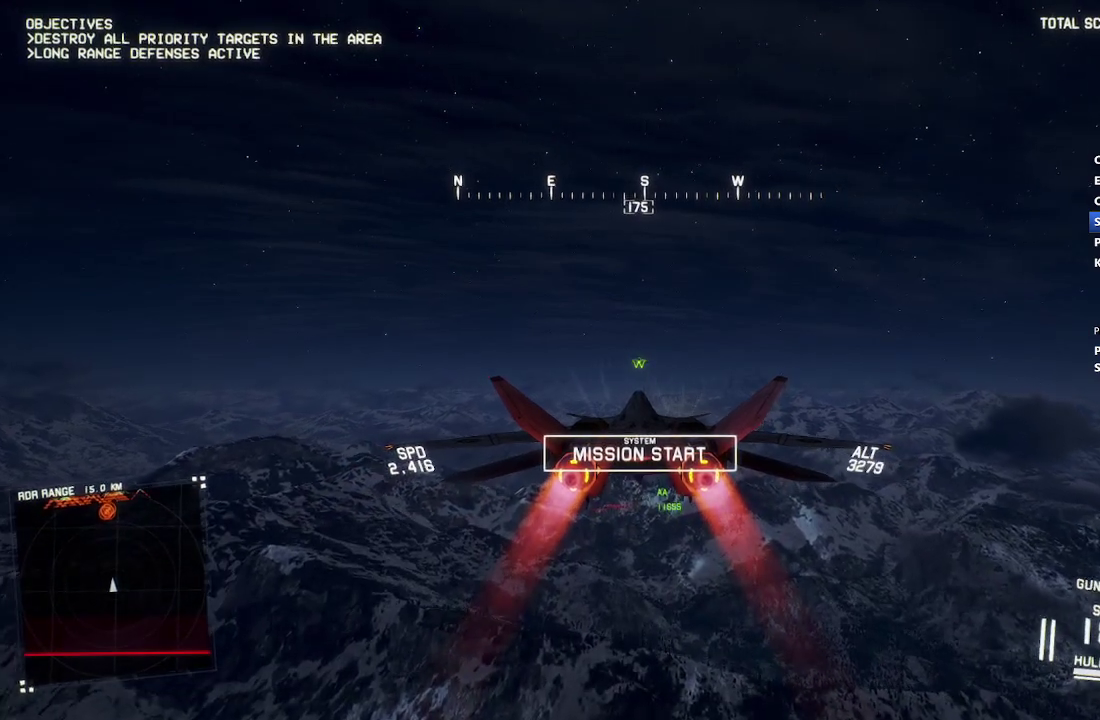
{"buttons": ["R2"], "left_stick": "center", "right_stick": "center", "events": []}
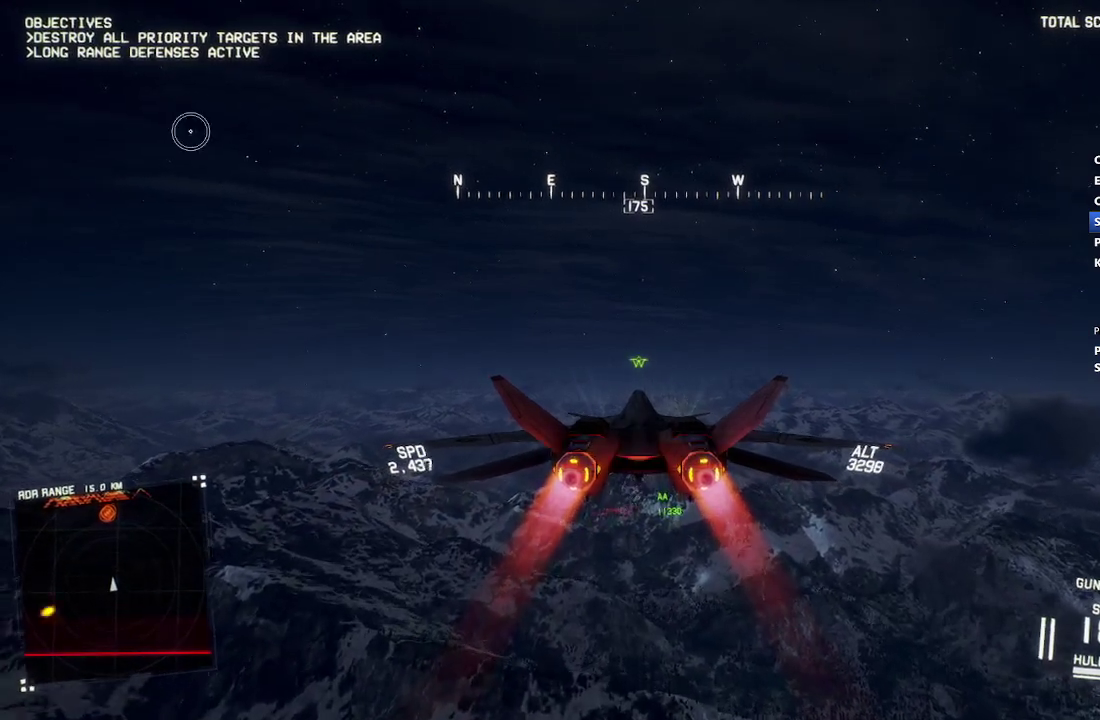
{"buttons": ["R2"], "left_stick": "center", "right_stick": "center", "events": []}
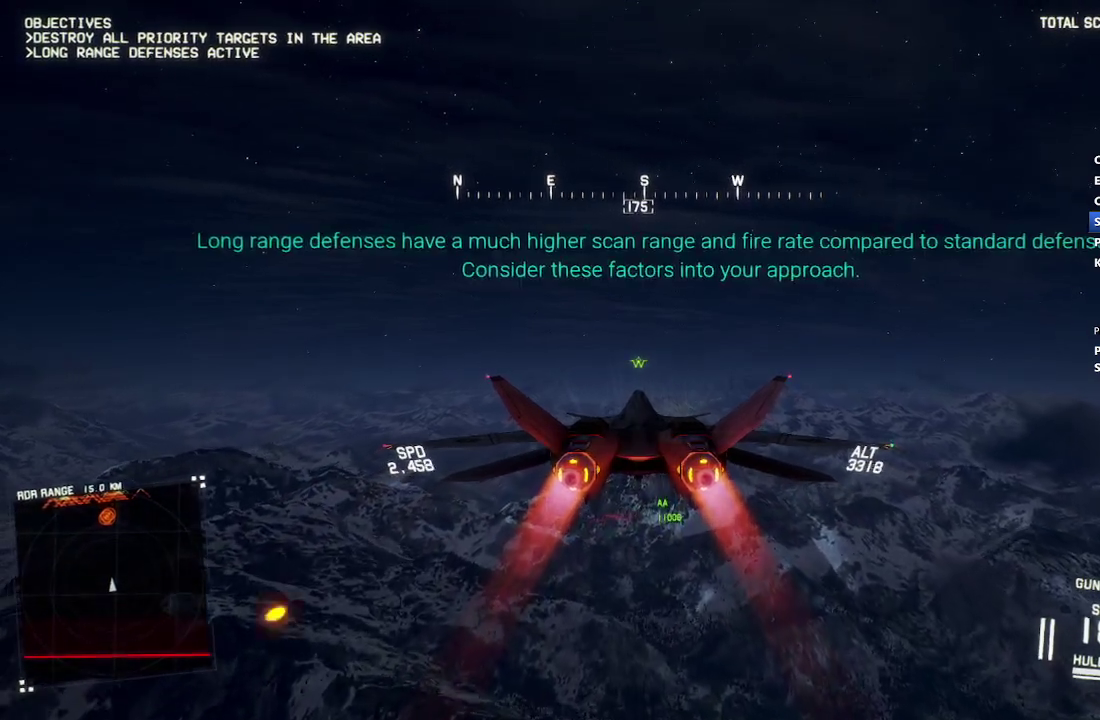
{"buttons": ["R2"], "left_stick": "center", "right_stick": "center", "events": []}
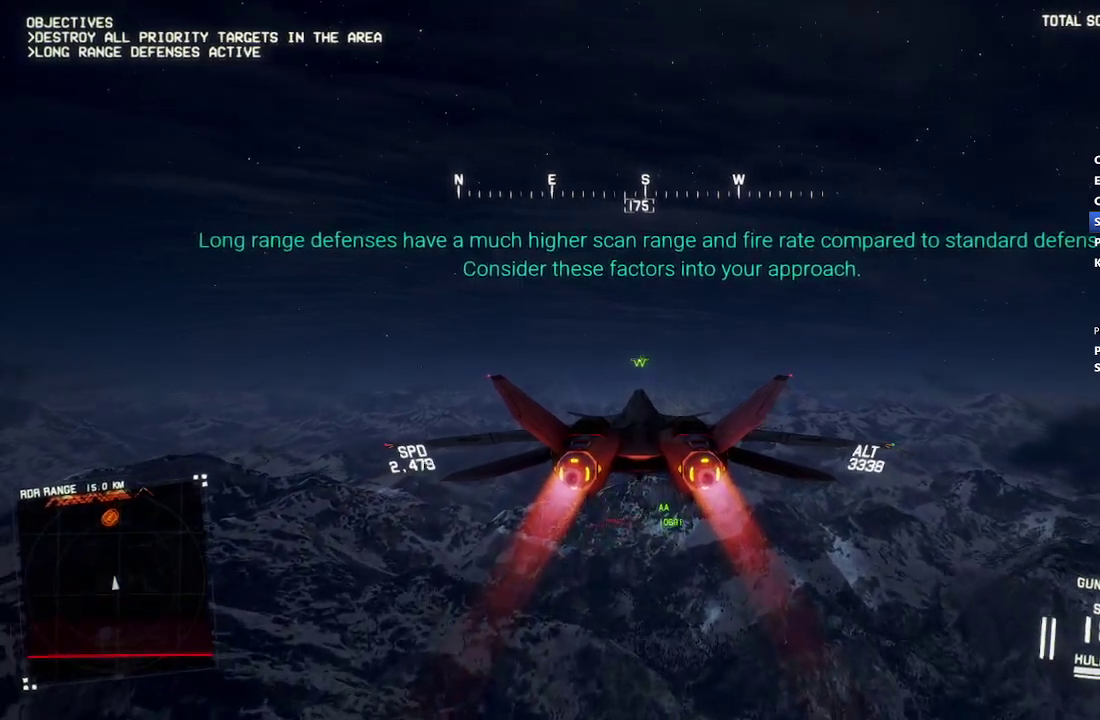
{"buttons": ["R2"], "left_stick": "center", "right_stick": "center", "events": []}
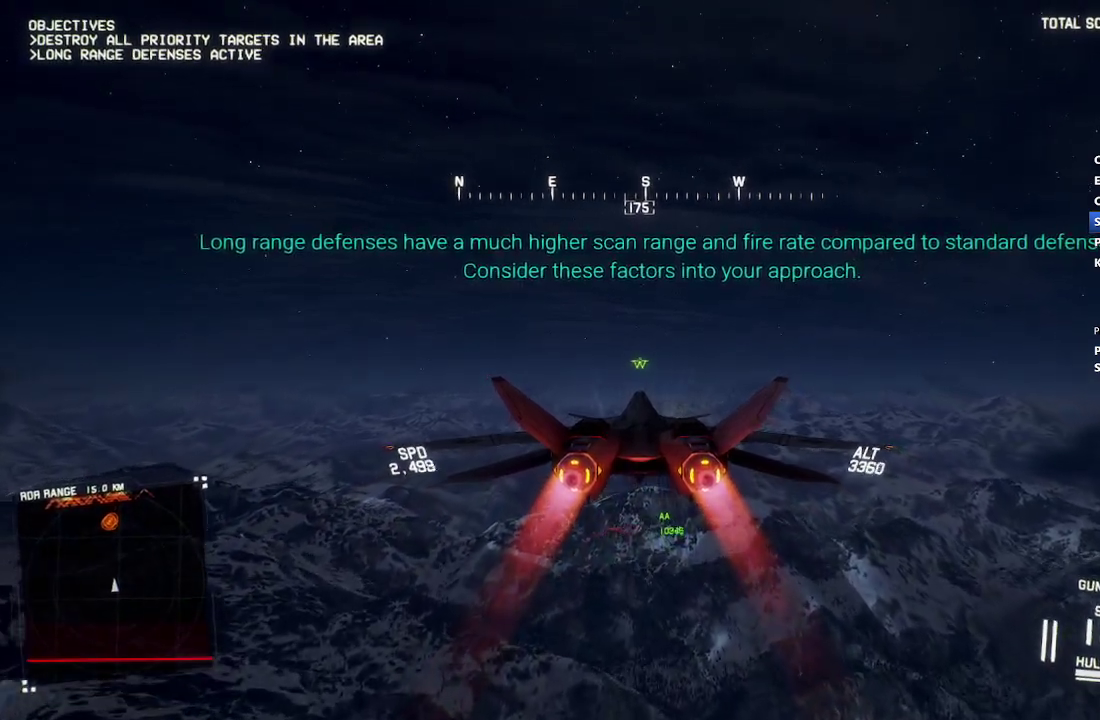
{"buttons": ["R2"], "left_stick": "center", "right_stick": "center", "events": []}
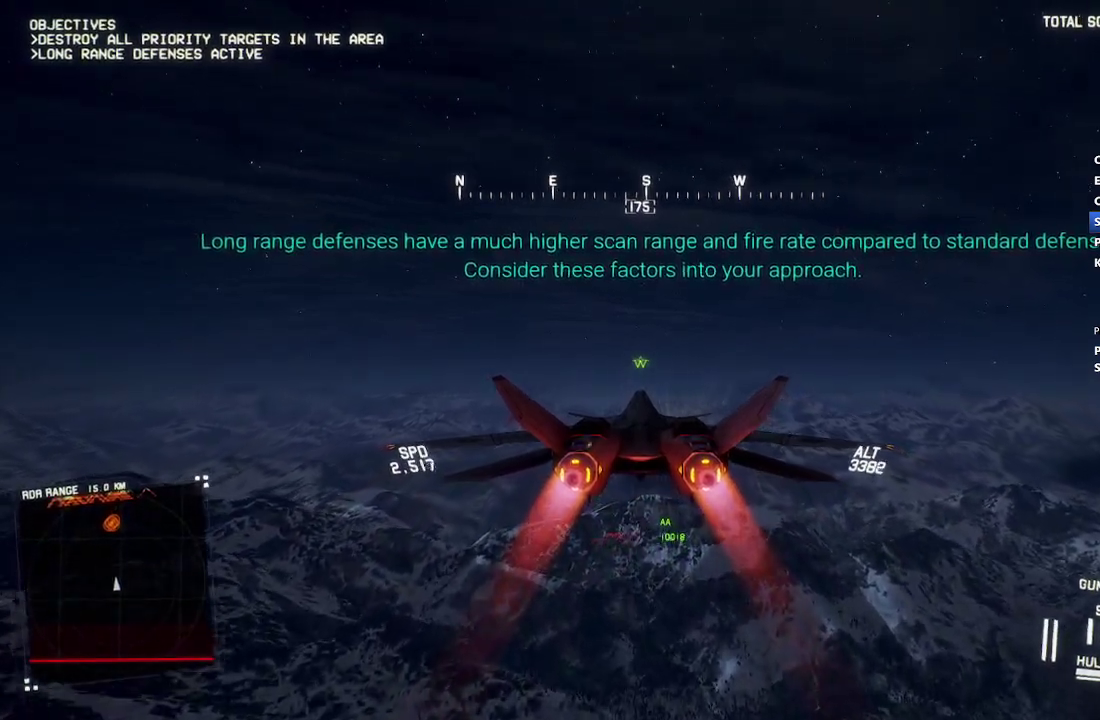
{"buttons": ["R2"], "left_stick": "center", "right_stick": "right", "events": [[233, "right_stick", "right"]]}
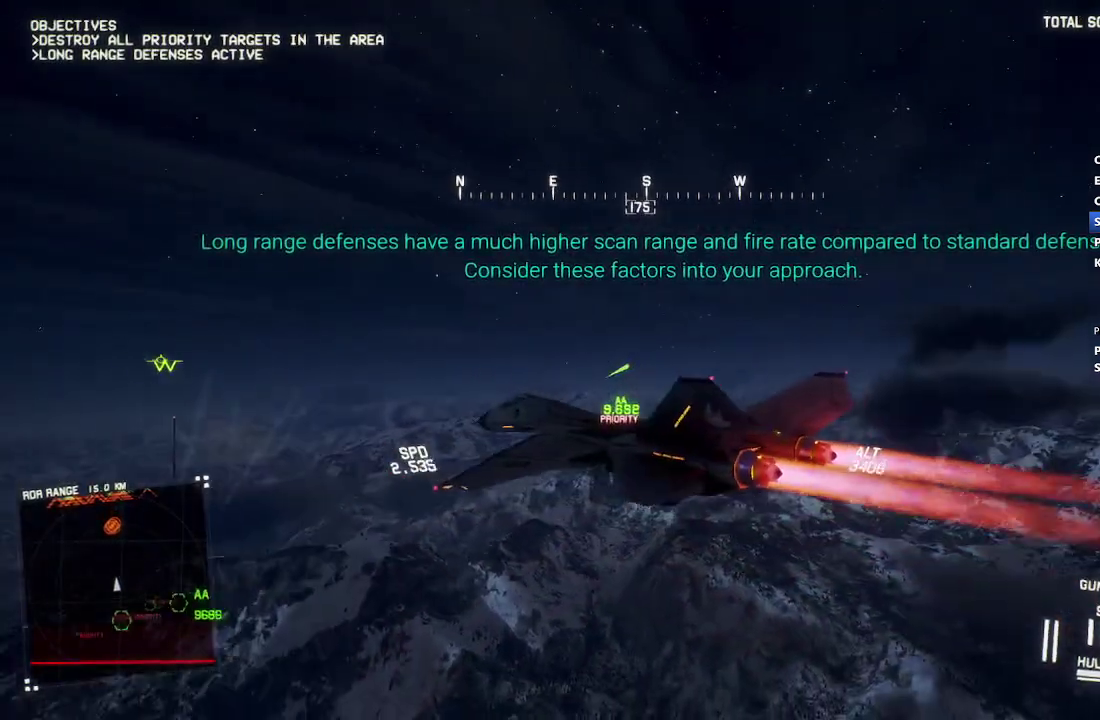
{"buttons": ["R2"], "left_stick": "center", "right_stick": "center", "events": [[367, "right_stick", "center"]]}
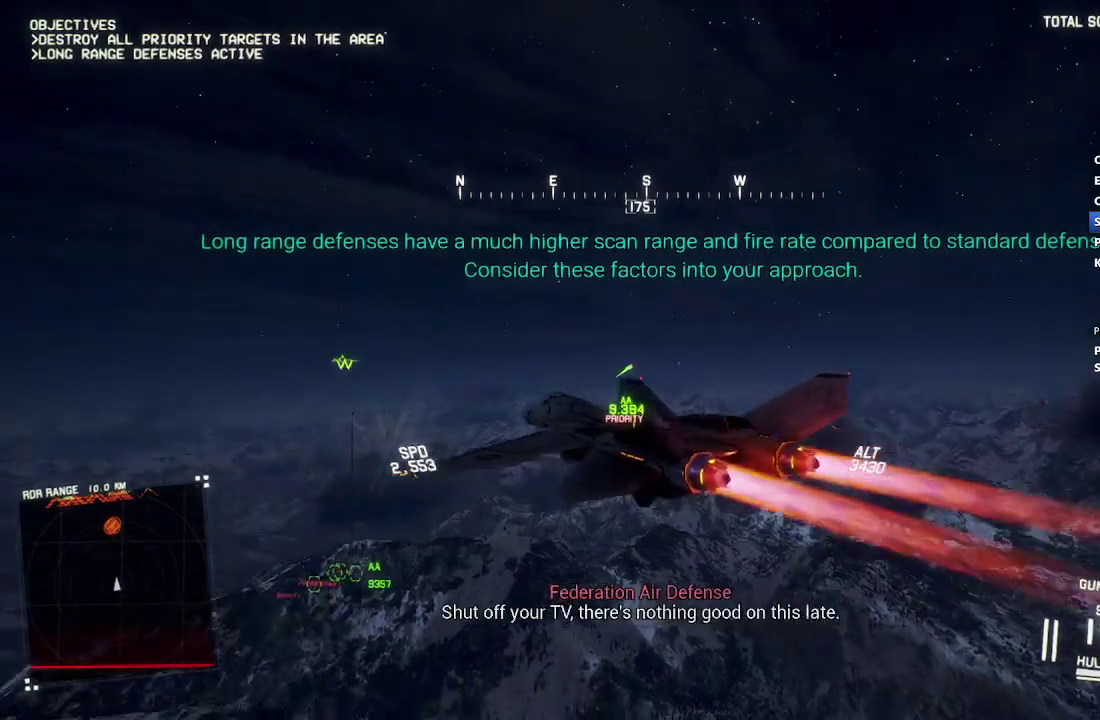
{"buttons": ["R2"], "left_stick": "center", "right_stick": "center", "events": []}